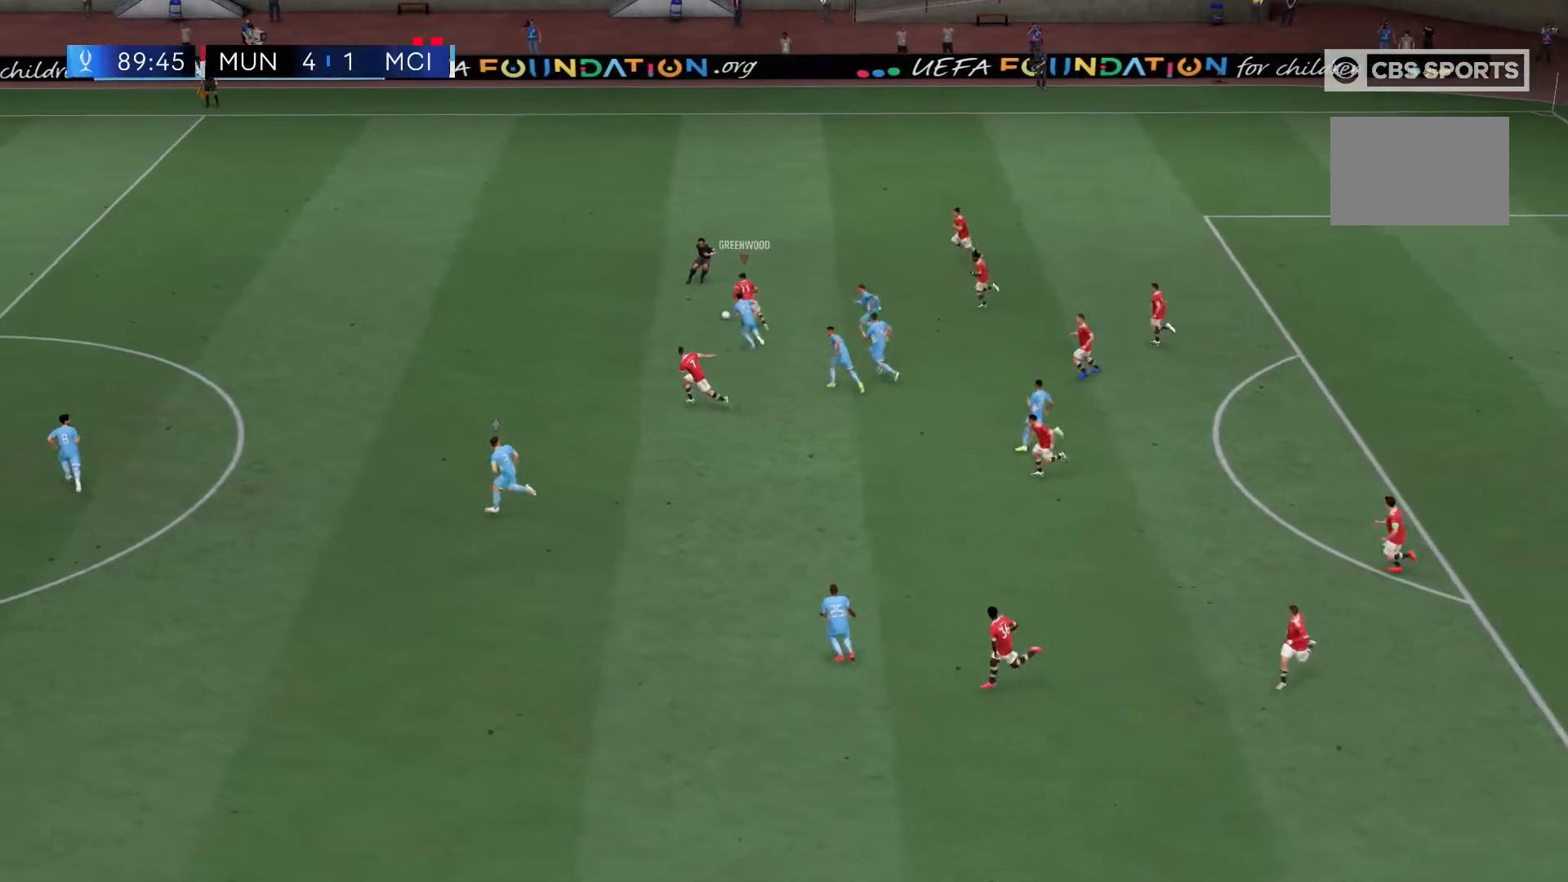
Gameplay with a controller (Xbox layout); each line is a JSON object with the inputs held at the frame after it. "events" lists button and stick changes between this image and that frame as [ms after this image, input, new state], when the widget could be followed in between. Not read: L3 R3.
{"buttons": ["R2"], "left_stick": "up-left", "right_stick": "center", "events": [[83, "Y", "down"], [283, "Y", "up"], [450, "R2", "down"]]}
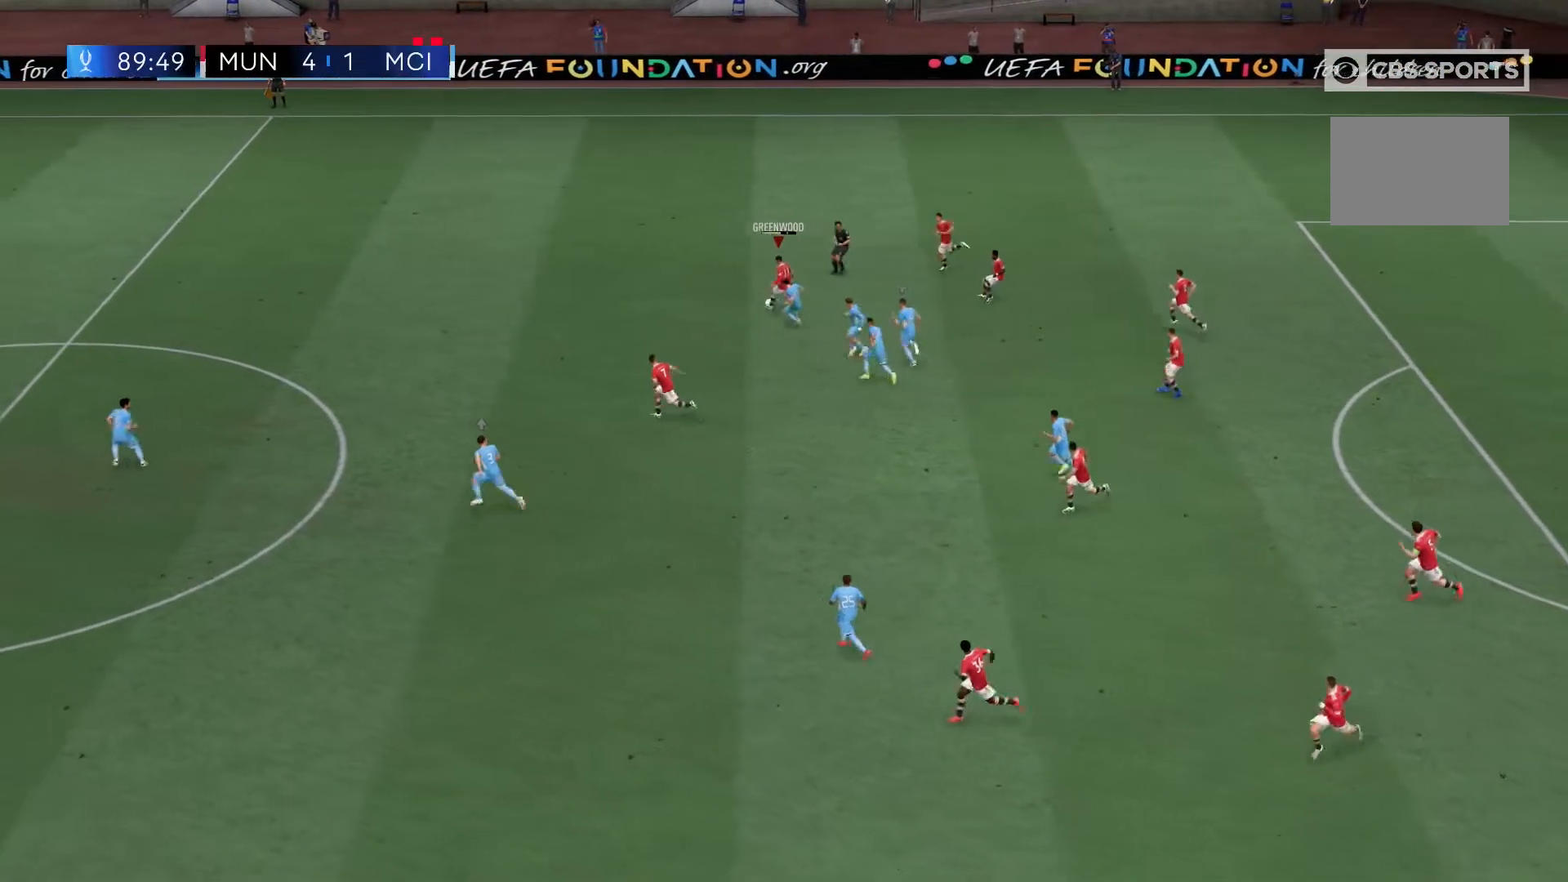
{"buttons": ["R2"], "left_stick": "left", "right_stick": "center", "events": [[117, "left_stick", "left"]]}
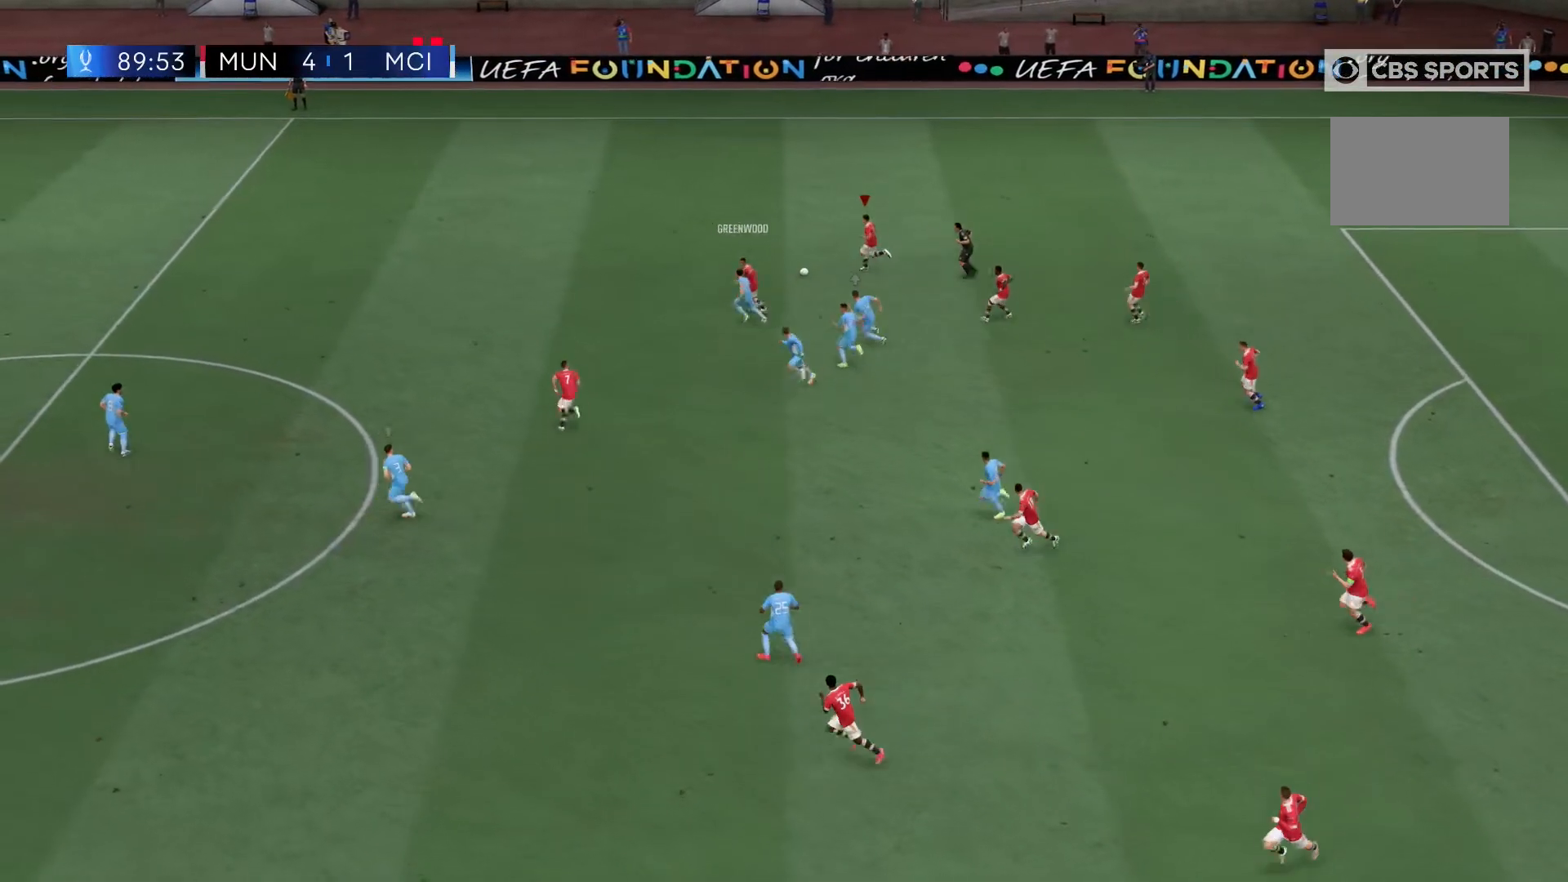
{"buttons": ["R2"], "left_stick": "left", "right_stick": "center", "events": []}
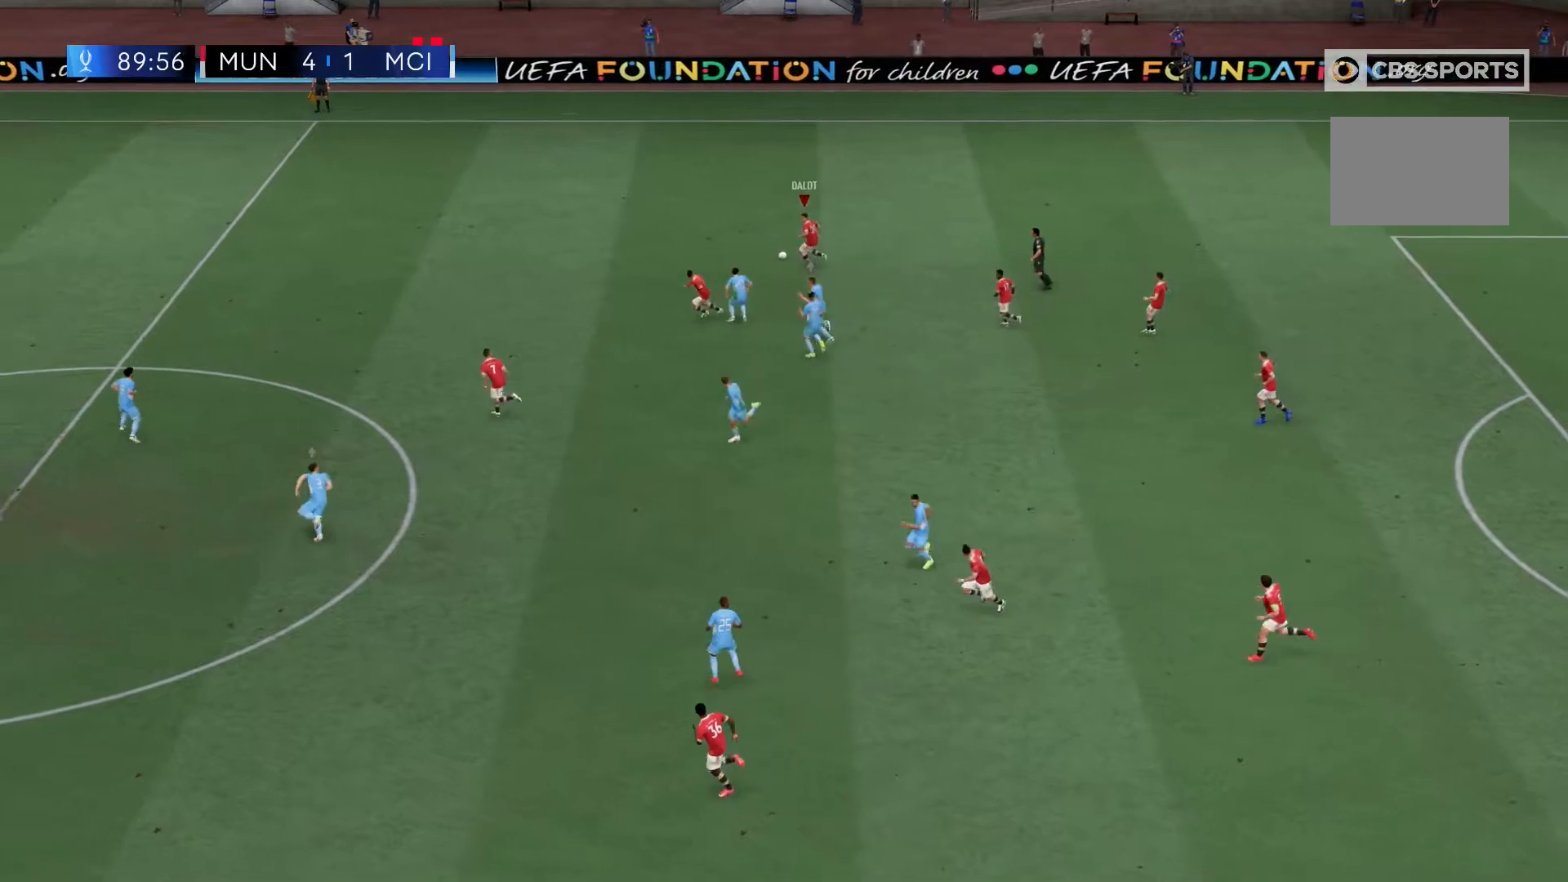
{"buttons": ["Y"], "left_stick": "left", "right_stick": "center", "events": [[483, "R2", "up"], [483, "Y", "down"]]}
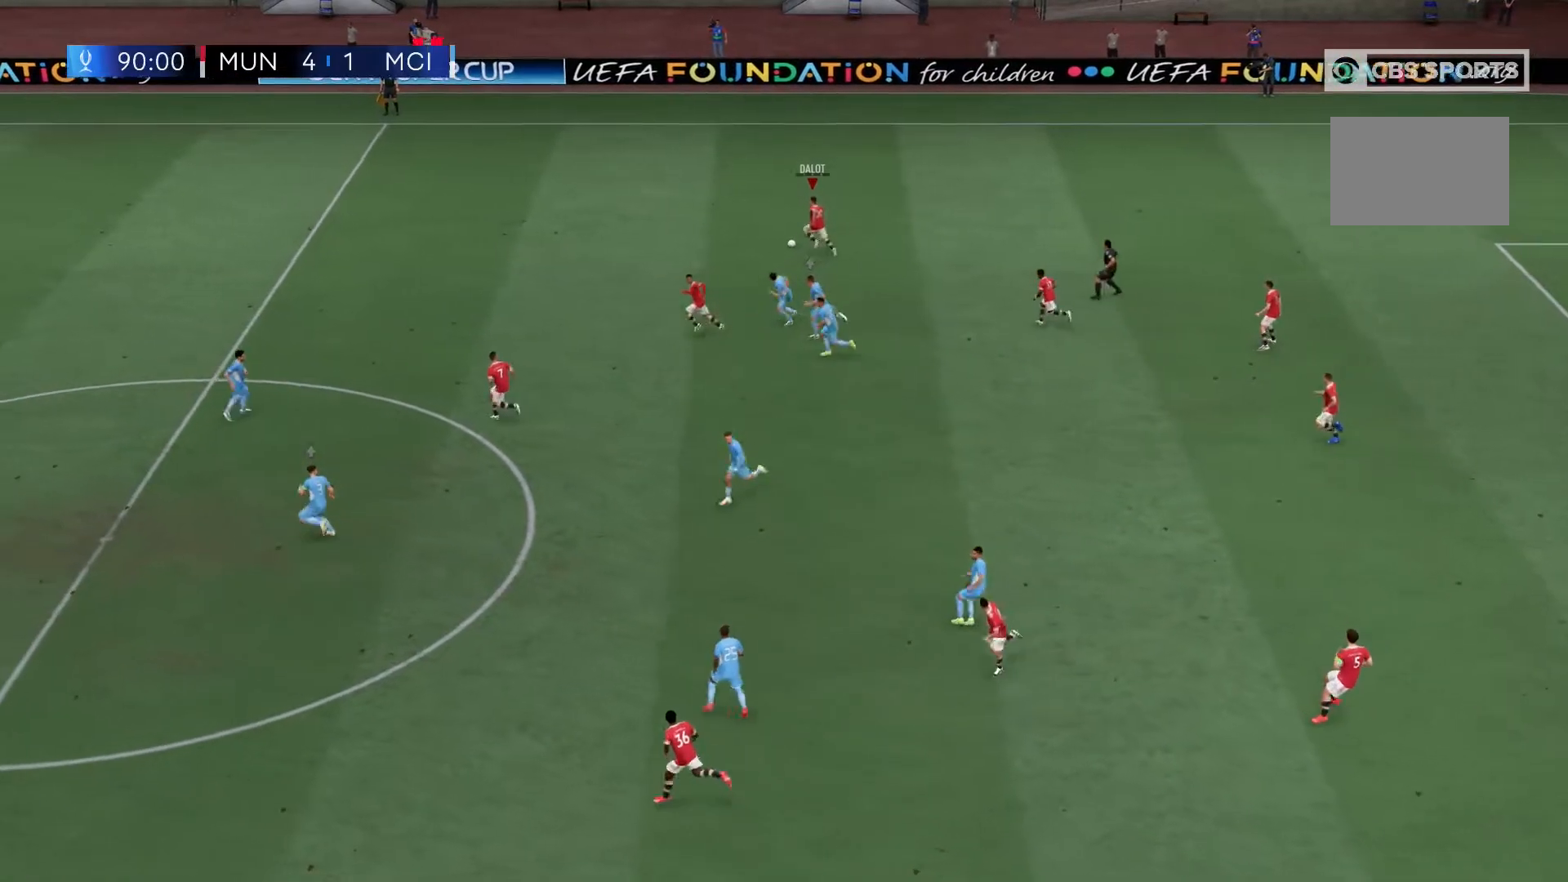
{"buttons": ["R2"], "left_stick": "left", "right_stick": "center", "events": [[83, "Y", "up"], [233, "R2", "down"]]}
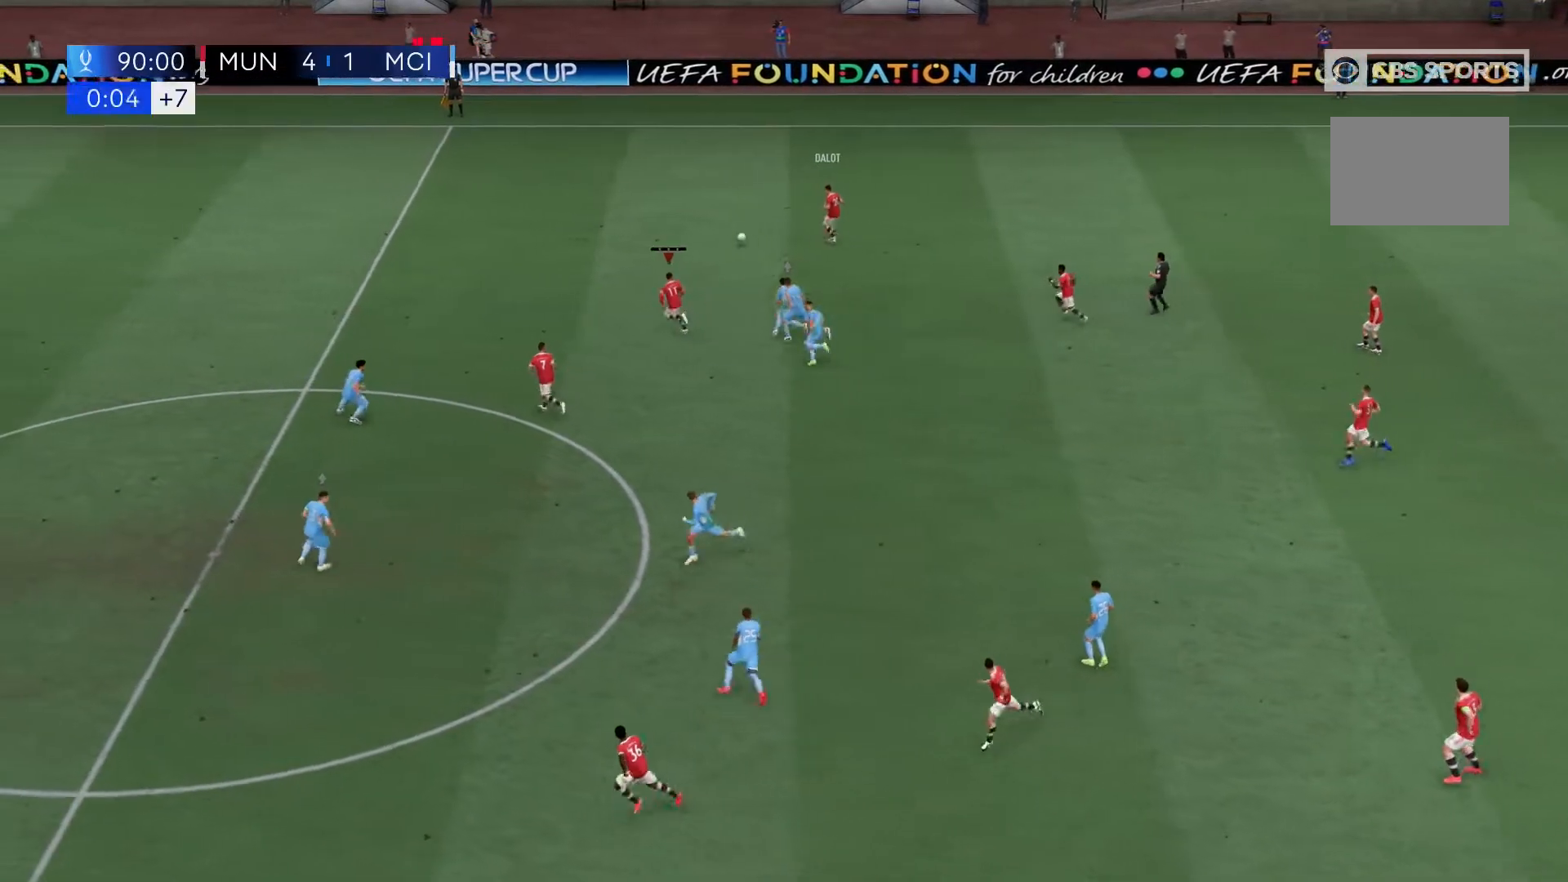
{"buttons": ["R2"], "left_stick": "left", "right_stick": "center", "events": []}
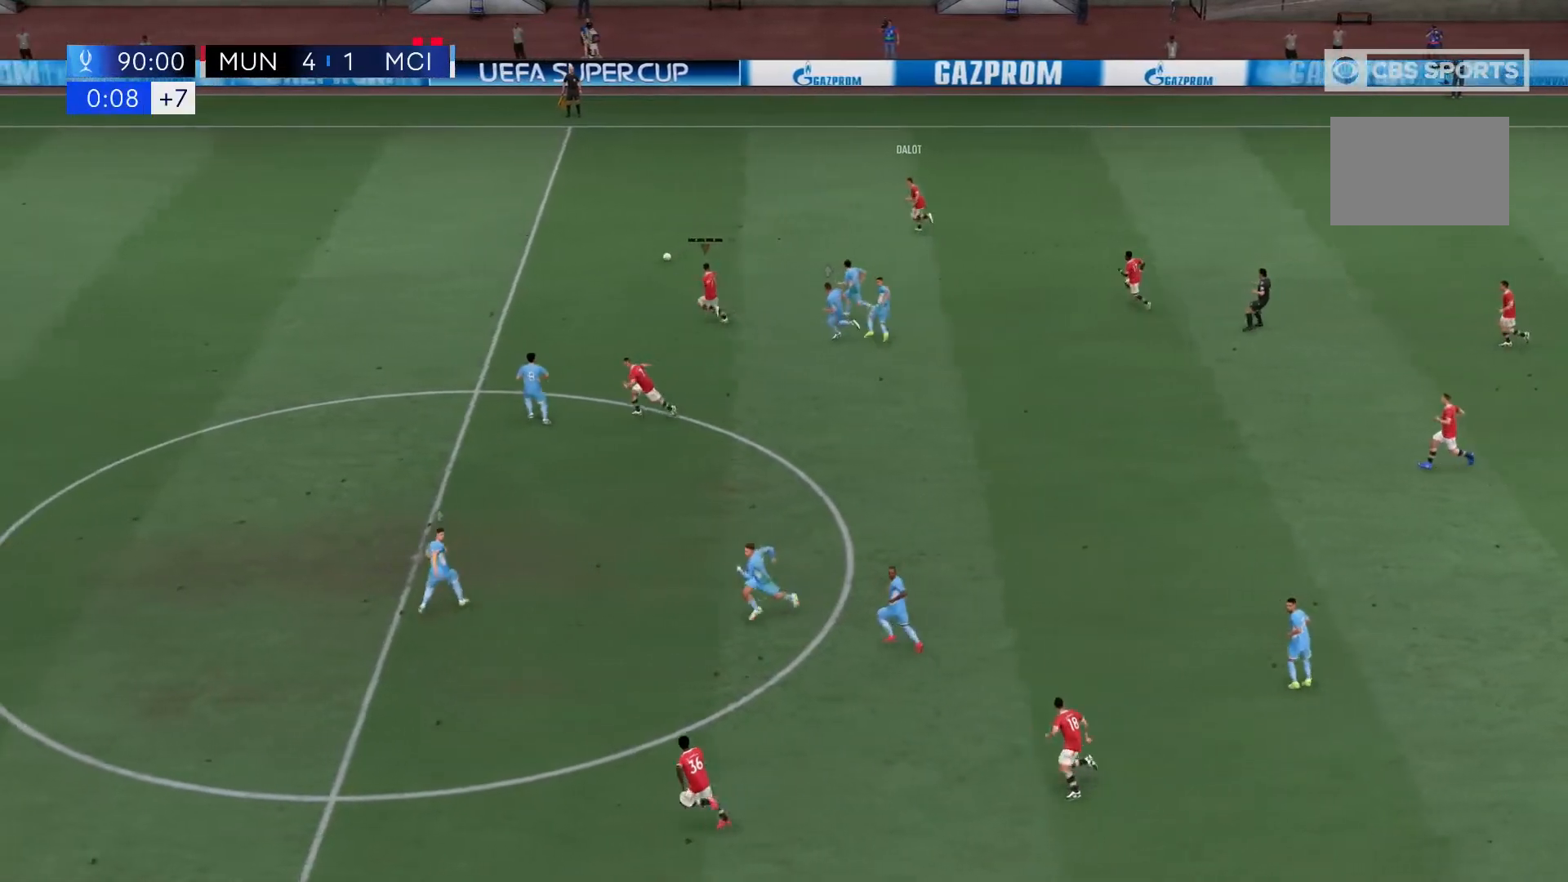
{"buttons": ["R2"], "left_stick": "left", "right_stick": "center", "events": []}
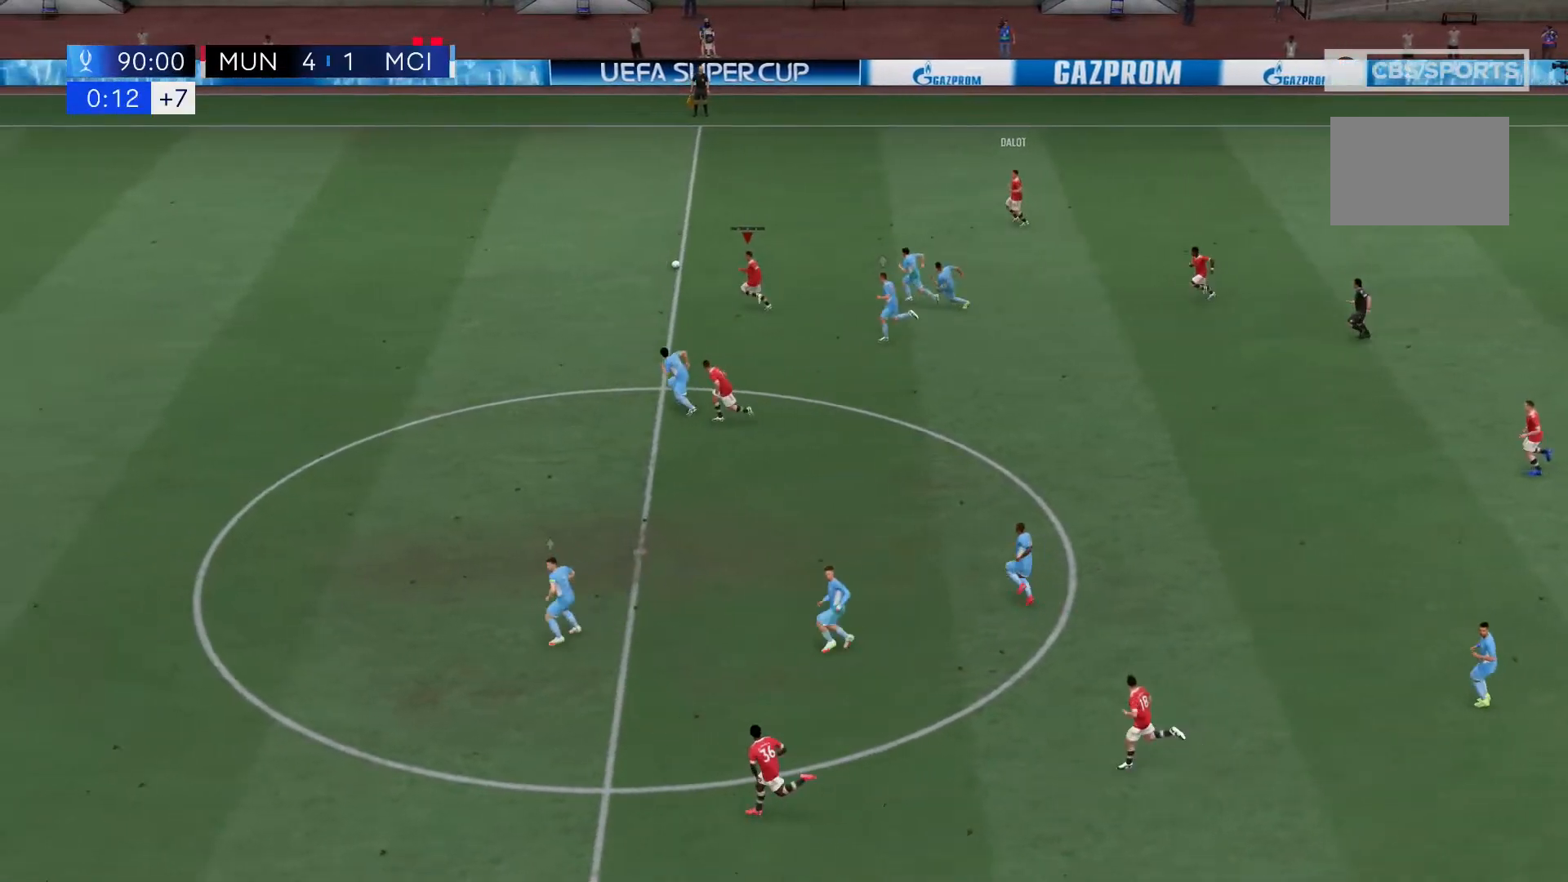
{"buttons": ["R2"], "left_stick": "left", "right_stick": "center", "events": []}
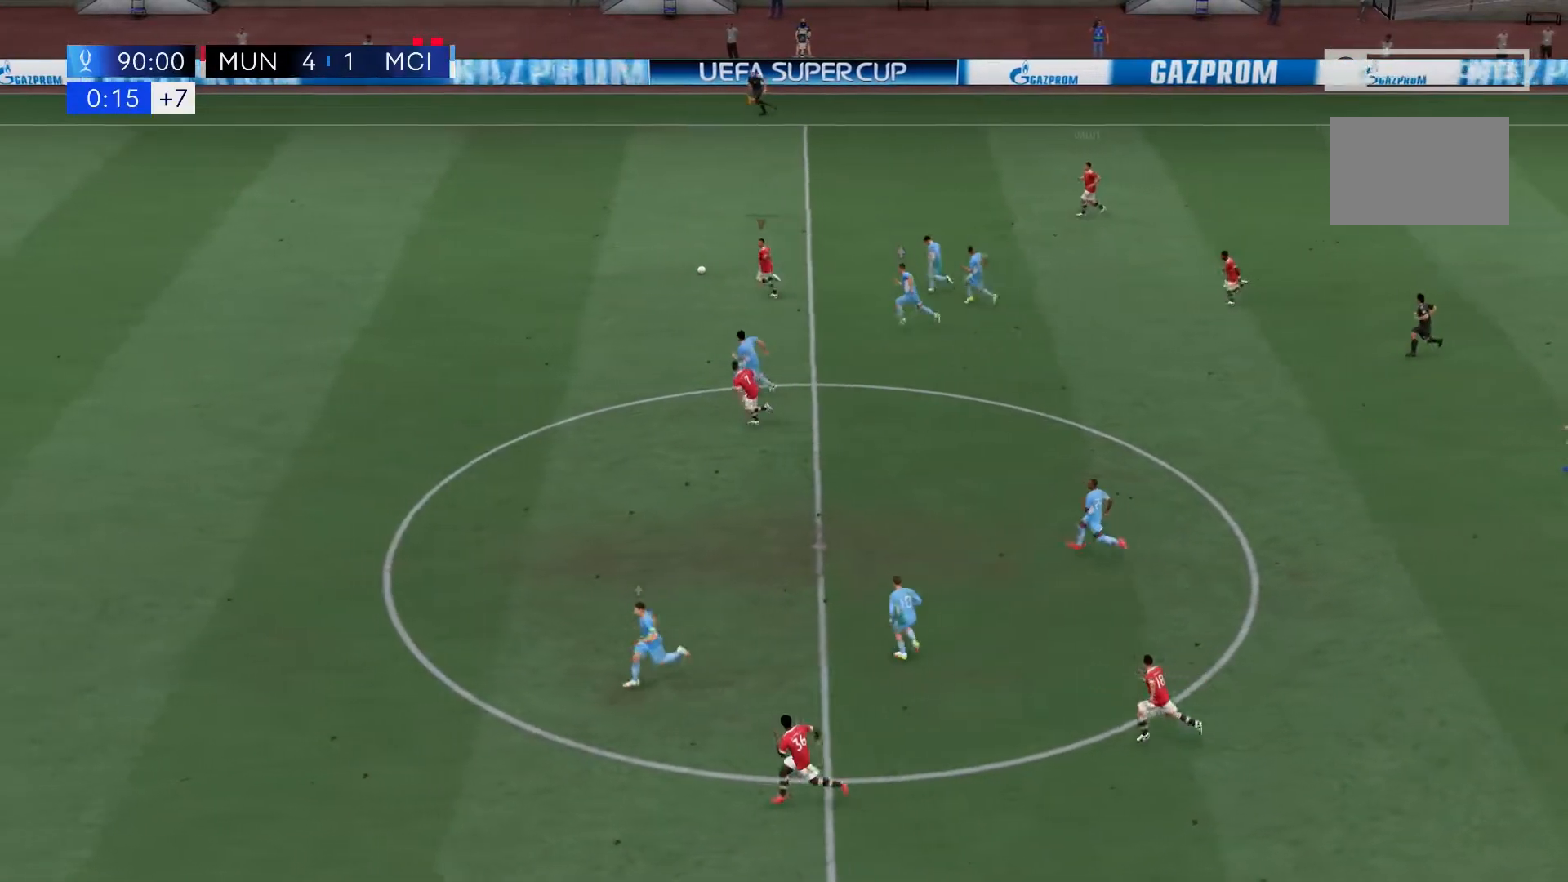
{"buttons": ["R2"], "left_stick": "left", "right_stick": "center", "events": []}
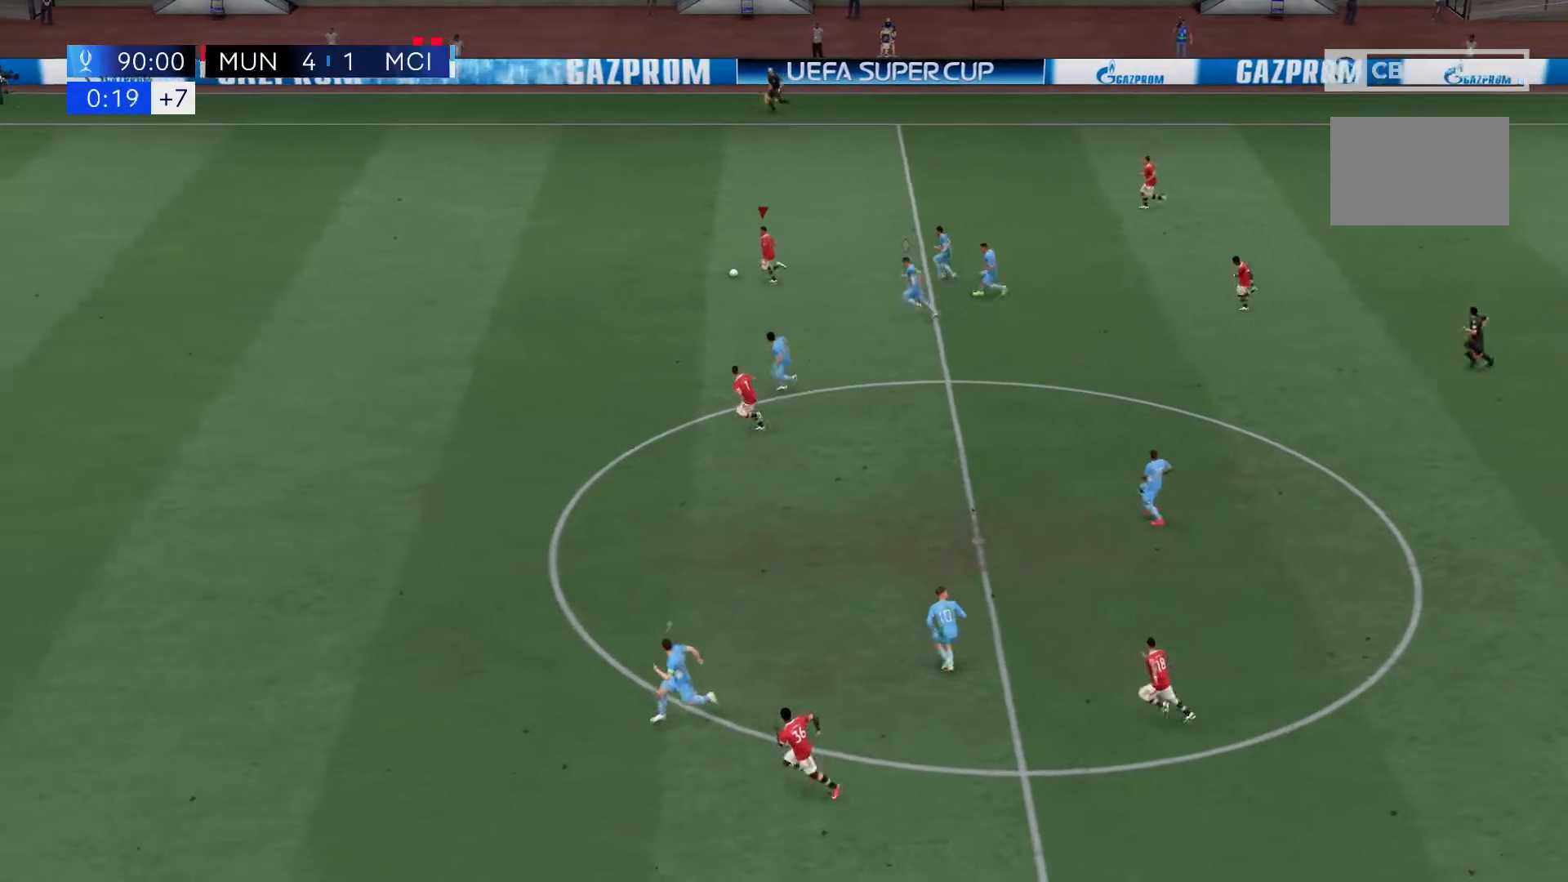
{"buttons": ["R2"], "left_stick": "left", "right_stick": "center", "events": []}
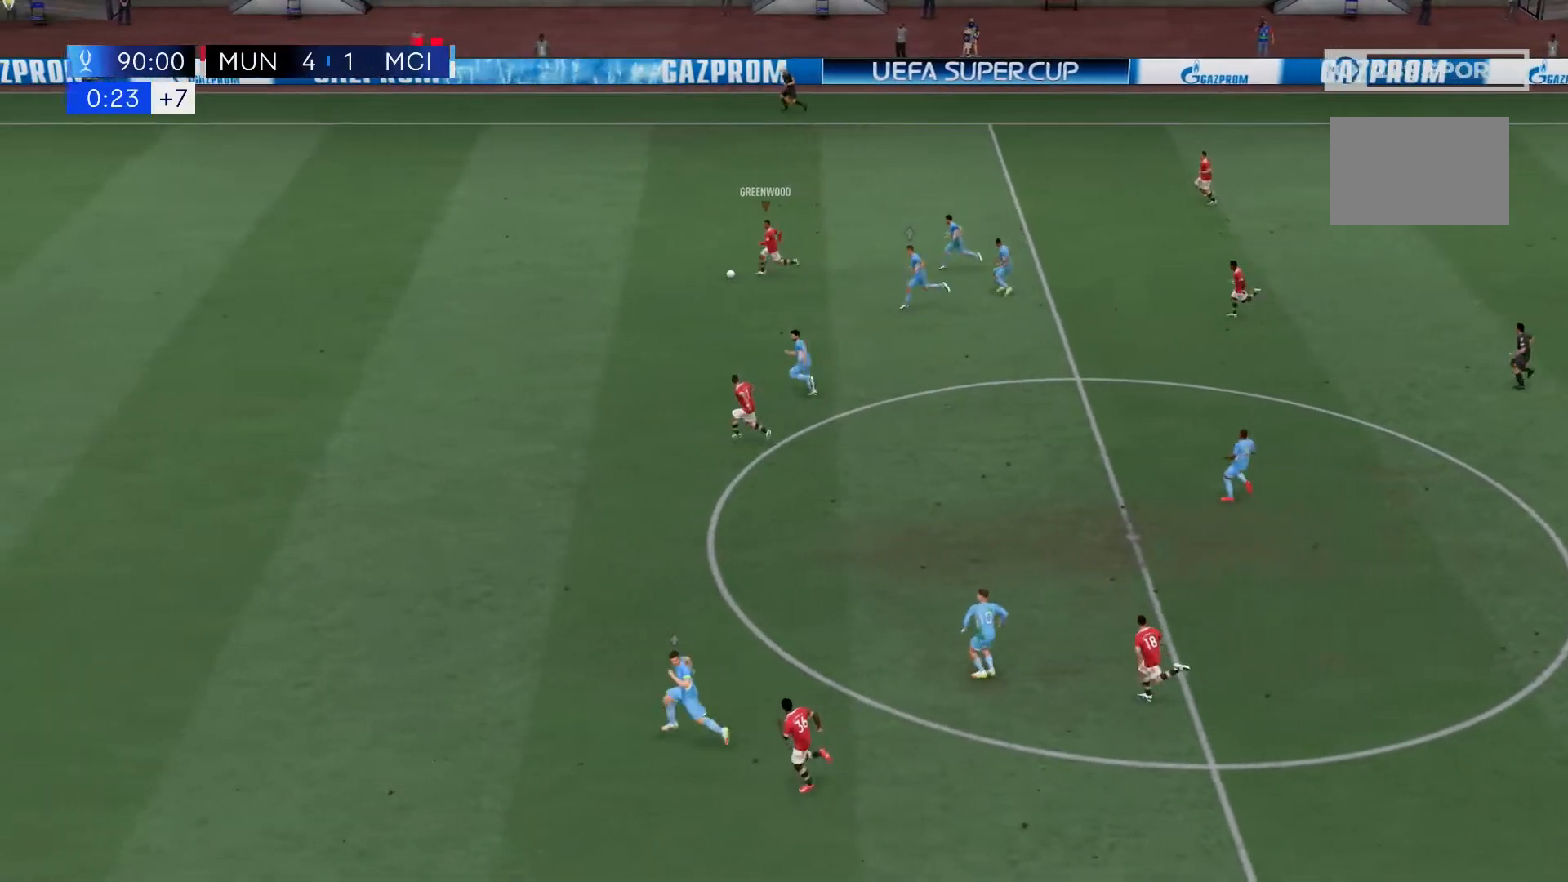
{"buttons": ["R2"], "left_stick": "down-left", "right_stick": "center", "events": [[500, "left_stick", "down-left"]]}
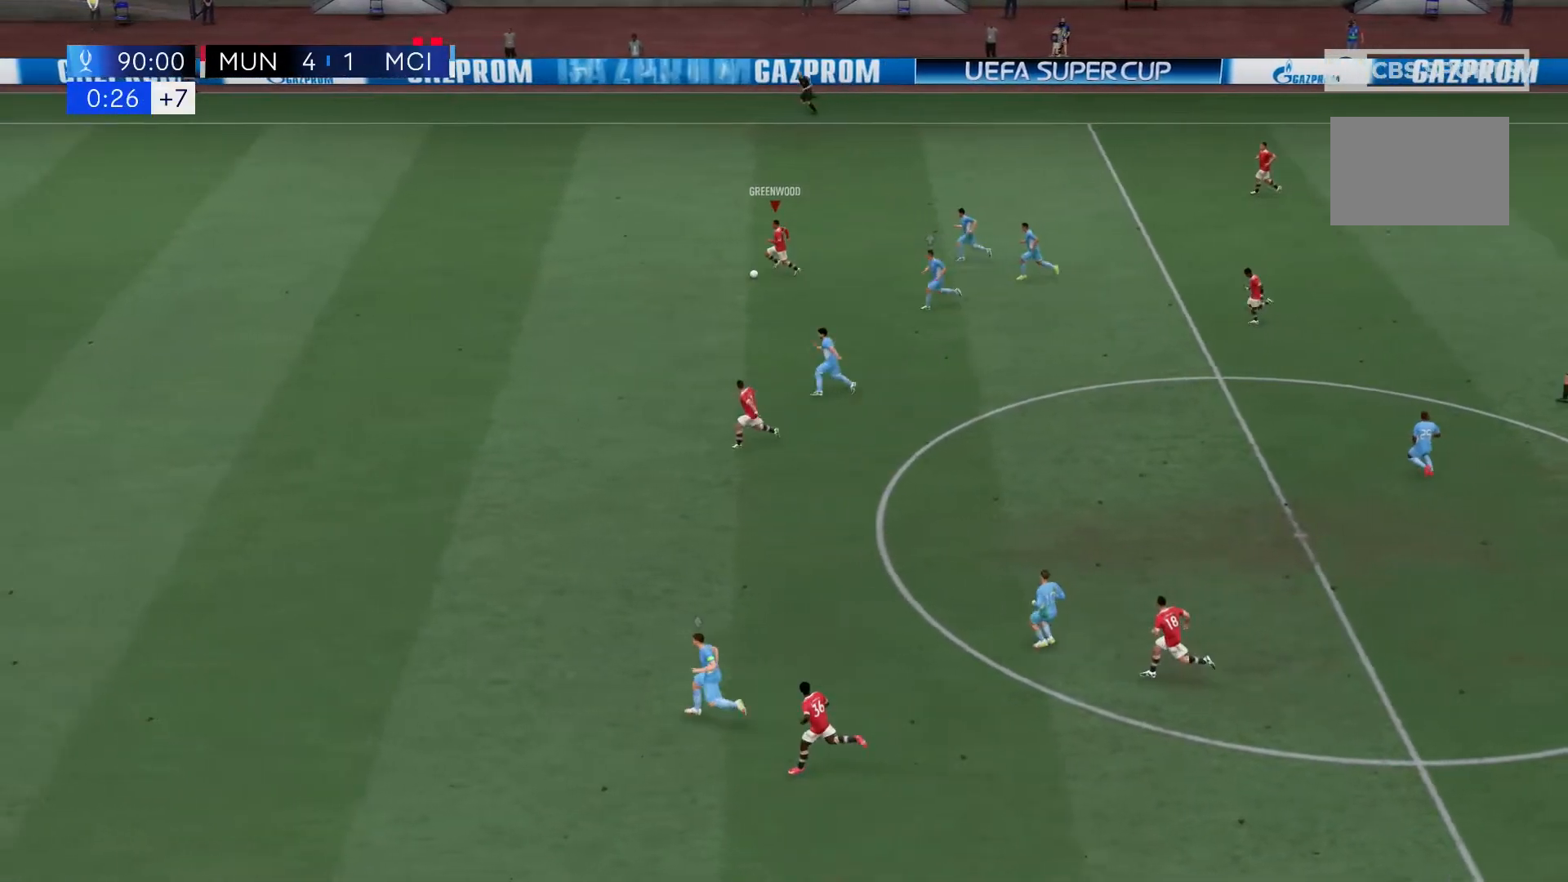
{"buttons": ["R2"], "left_stick": "left", "right_stick": "center", "events": [[33, "Y", "down"], [117, "R2", "up"], [217, "Y", "up"], [333, "R2", "down"], [383, "left_stick", "left"]]}
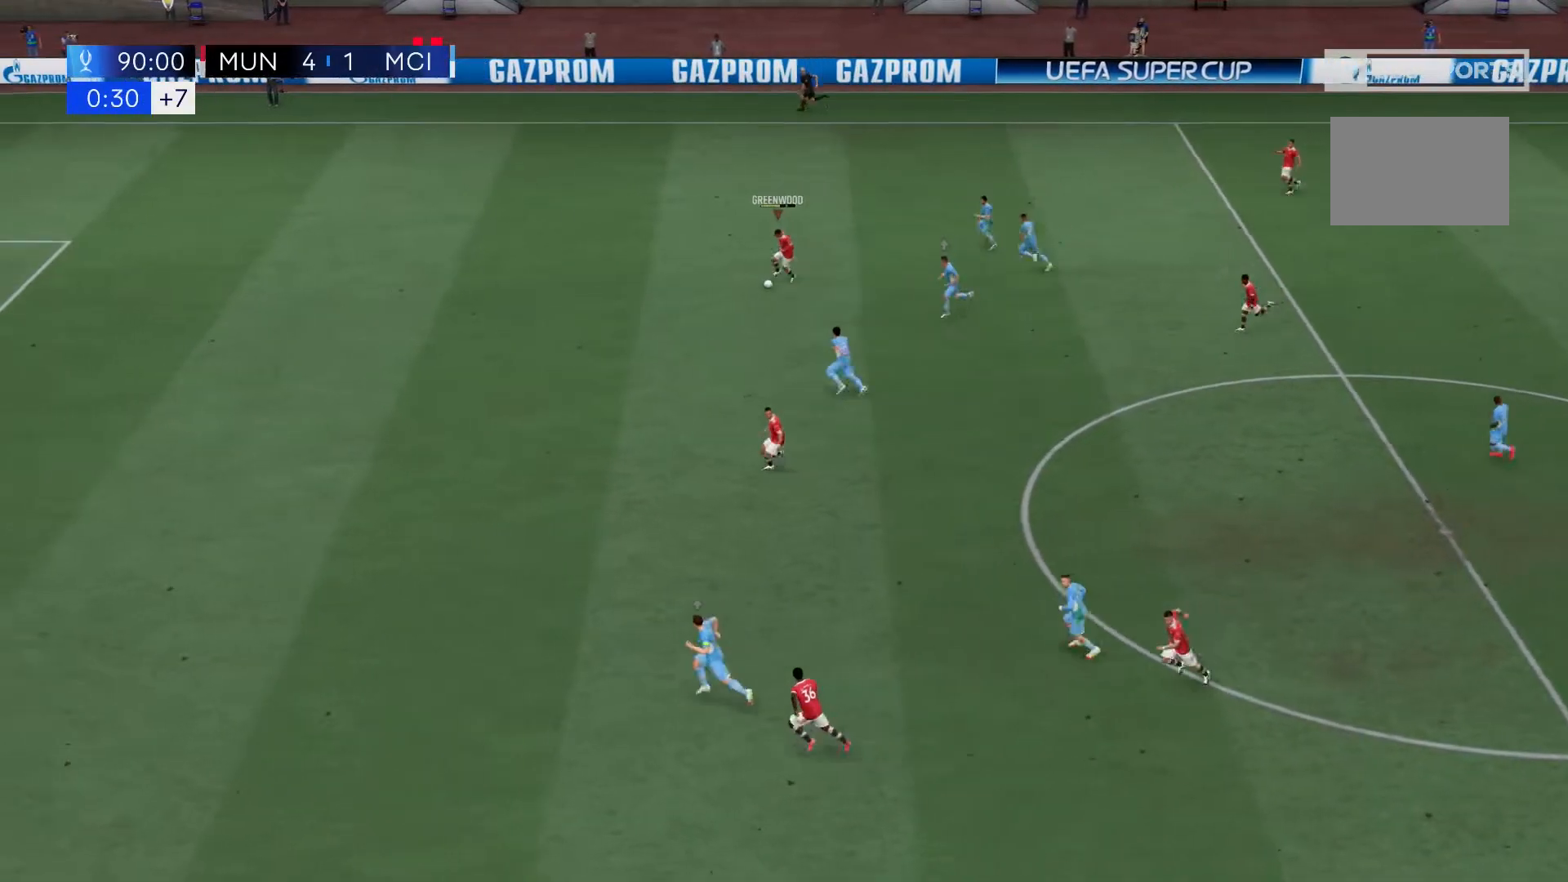
{"buttons": ["R2"], "left_stick": "left", "right_stick": "center", "events": []}
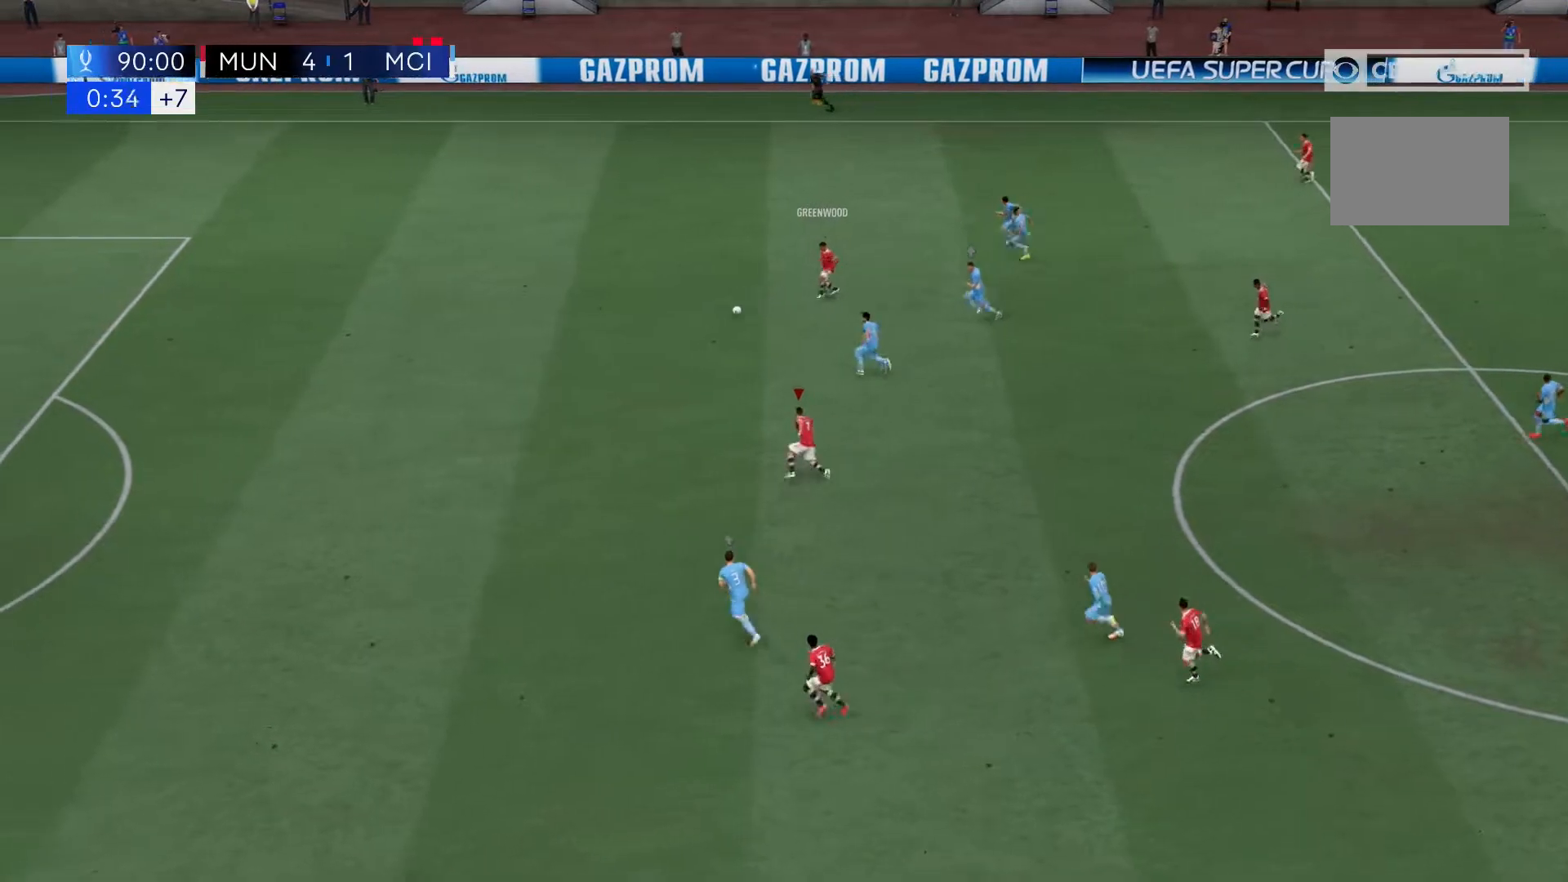
{"buttons": ["R2"], "left_stick": "left", "right_stick": "center", "events": []}
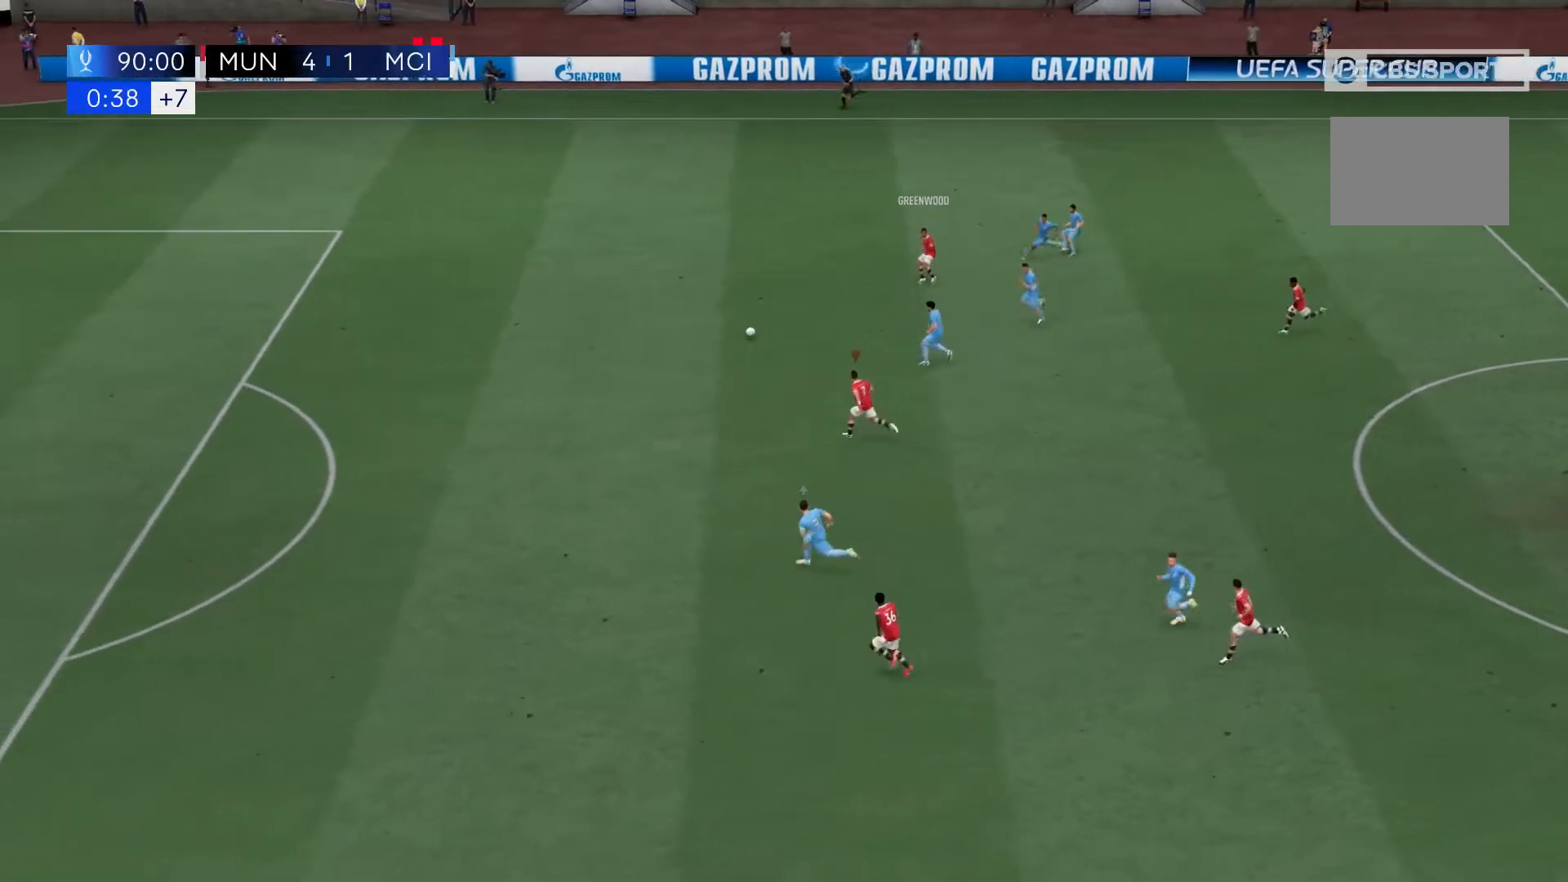
{"buttons": ["R2"], "left_stick": "left", "right_stick": "center", "events": []}
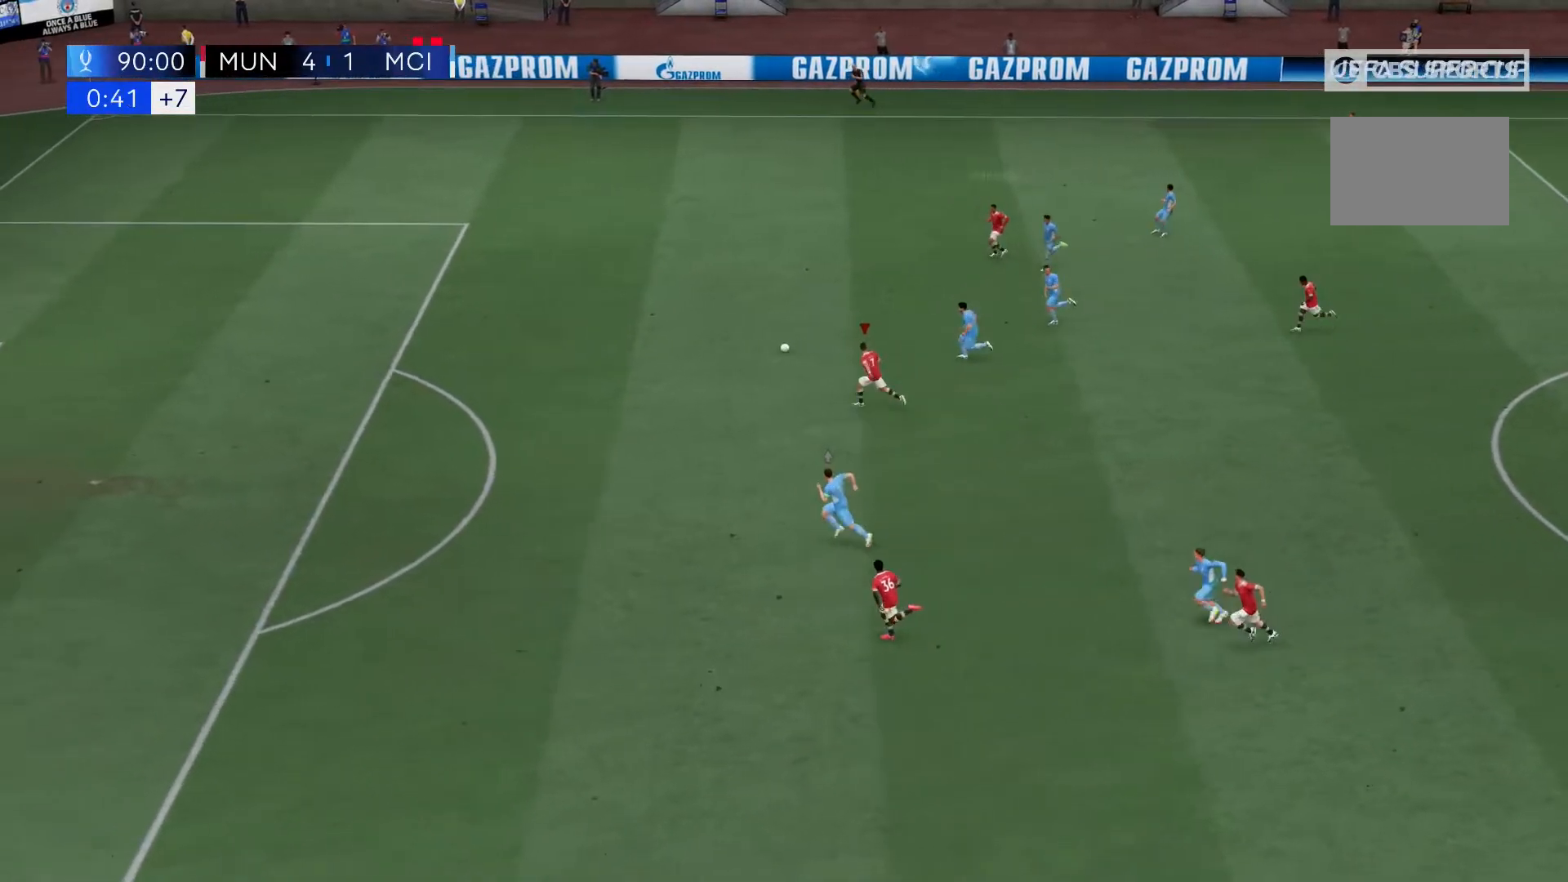
{"buttons": ["R2"], "left_stick": "left", "right_stick": "center", "events": []}
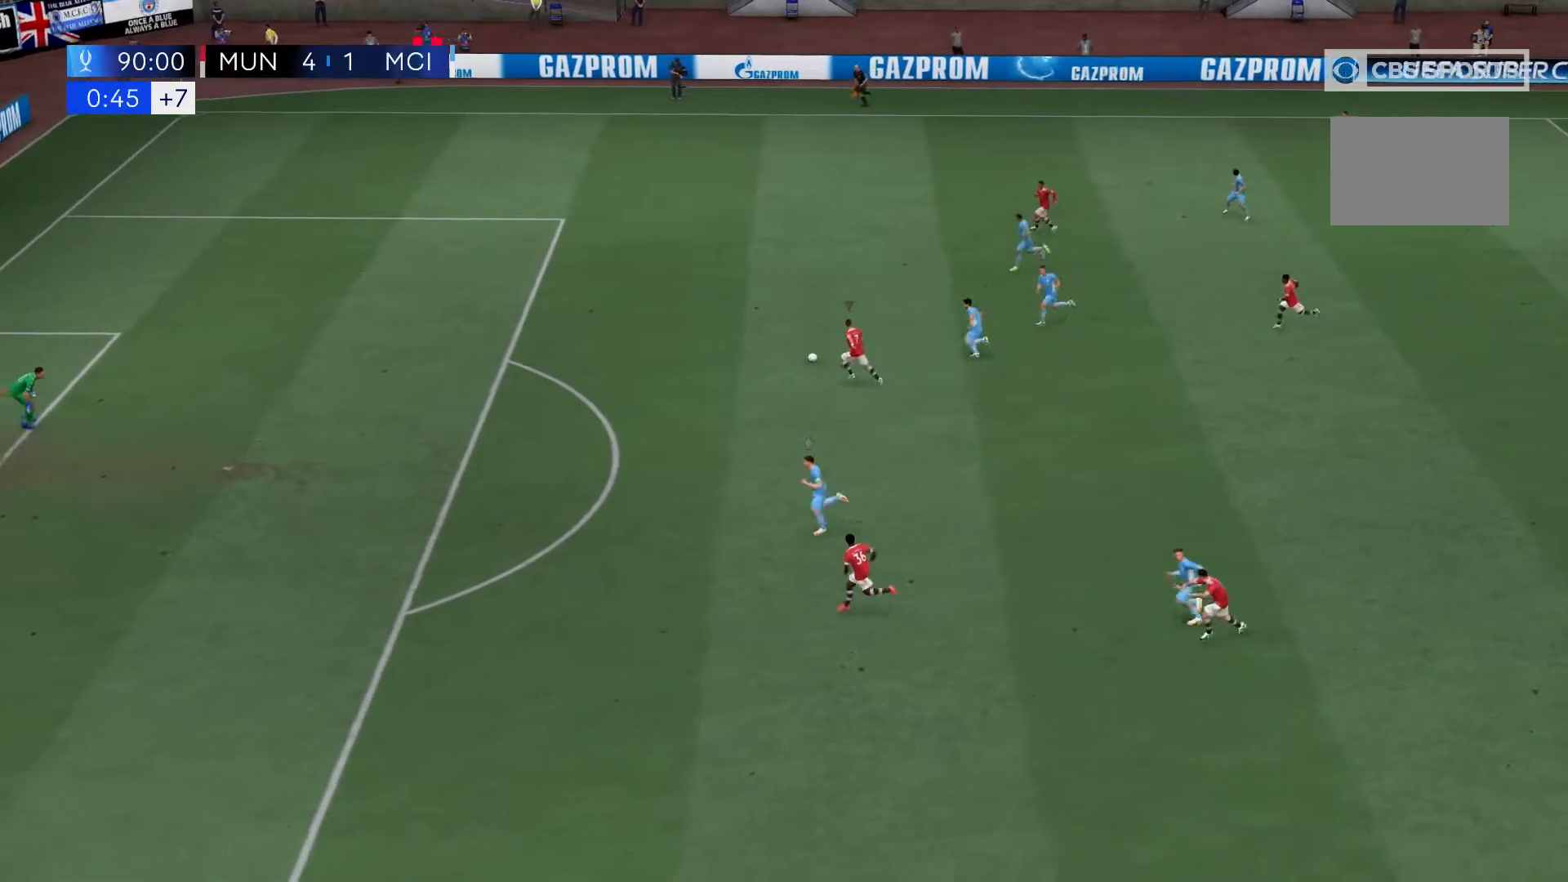
{"buttons": ["R2"], "left_stick": "left", "right_stick": "center", "events": []}
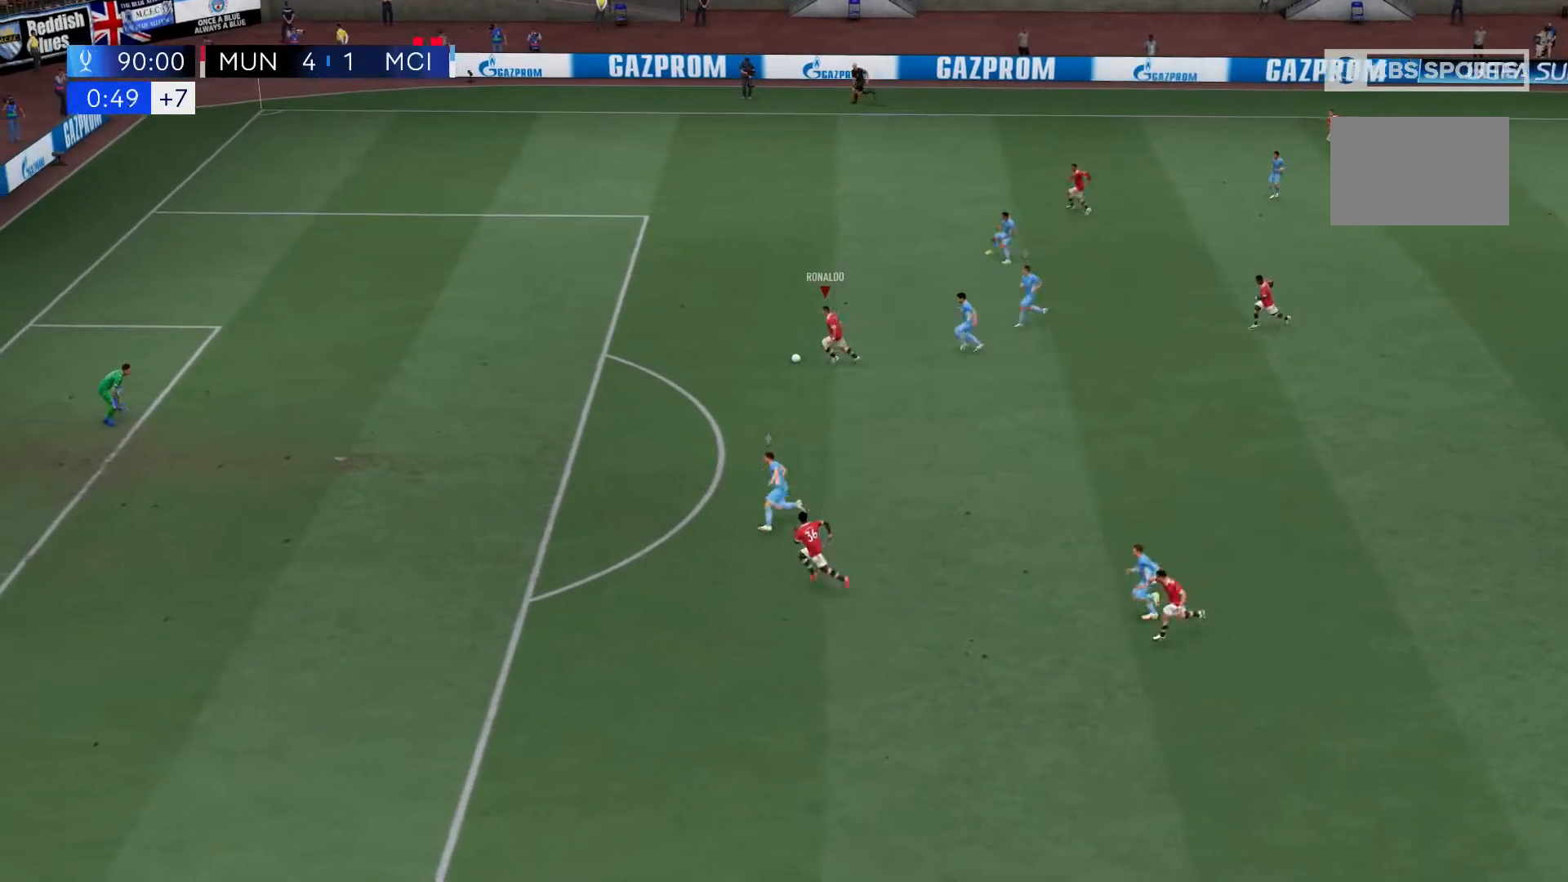
{"buttons": ["R2"], "left_stick": "down-left", "right_stick": "center", "events": [[400, "left_stick", "down-left"]]}
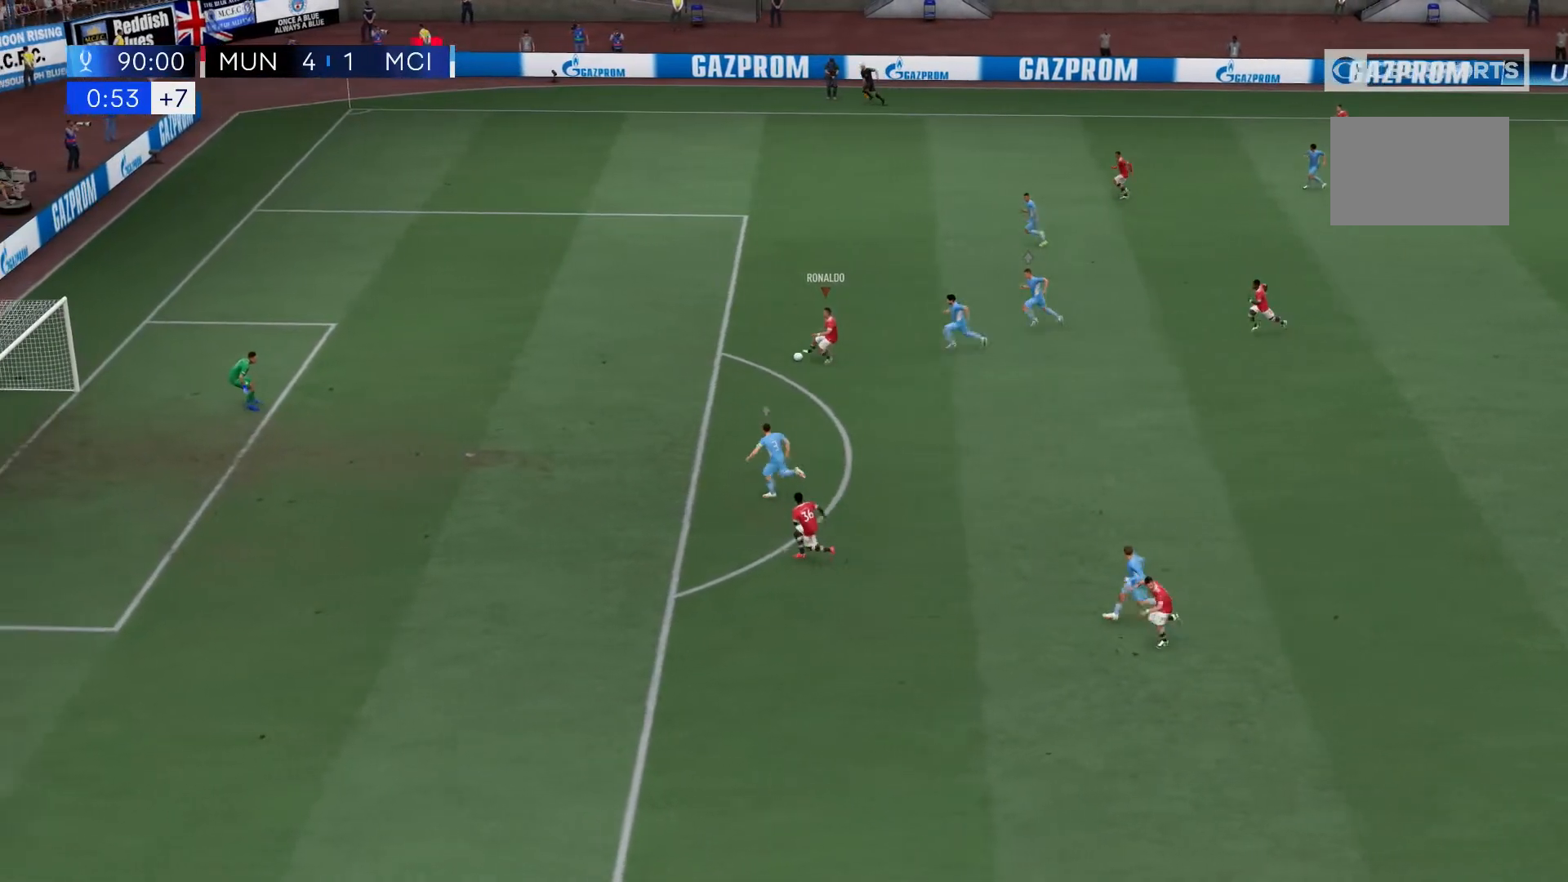
{"buttons": [], "left_stick": "down", "right_stick": "center", "events": [[183, "R2", "up"], [300, "X", "down"], [400, "left_stick", "down"], [483, "X", "up"]]}
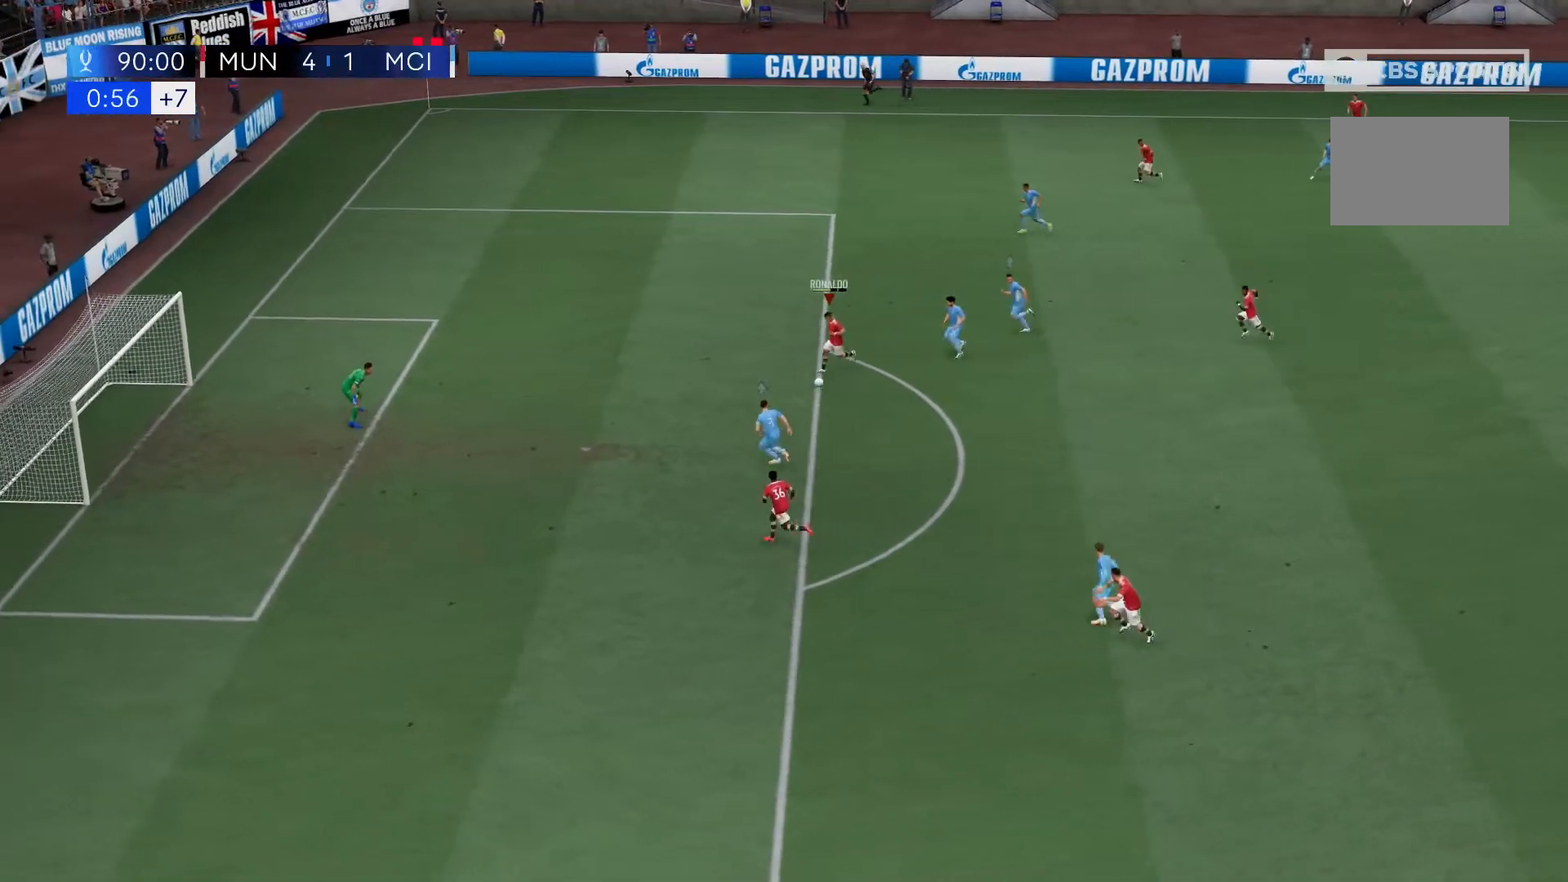
{"buttons": [], "left_stick": "center", "right_stick": "center", "events": [[150, "left_stick", "center"]]}
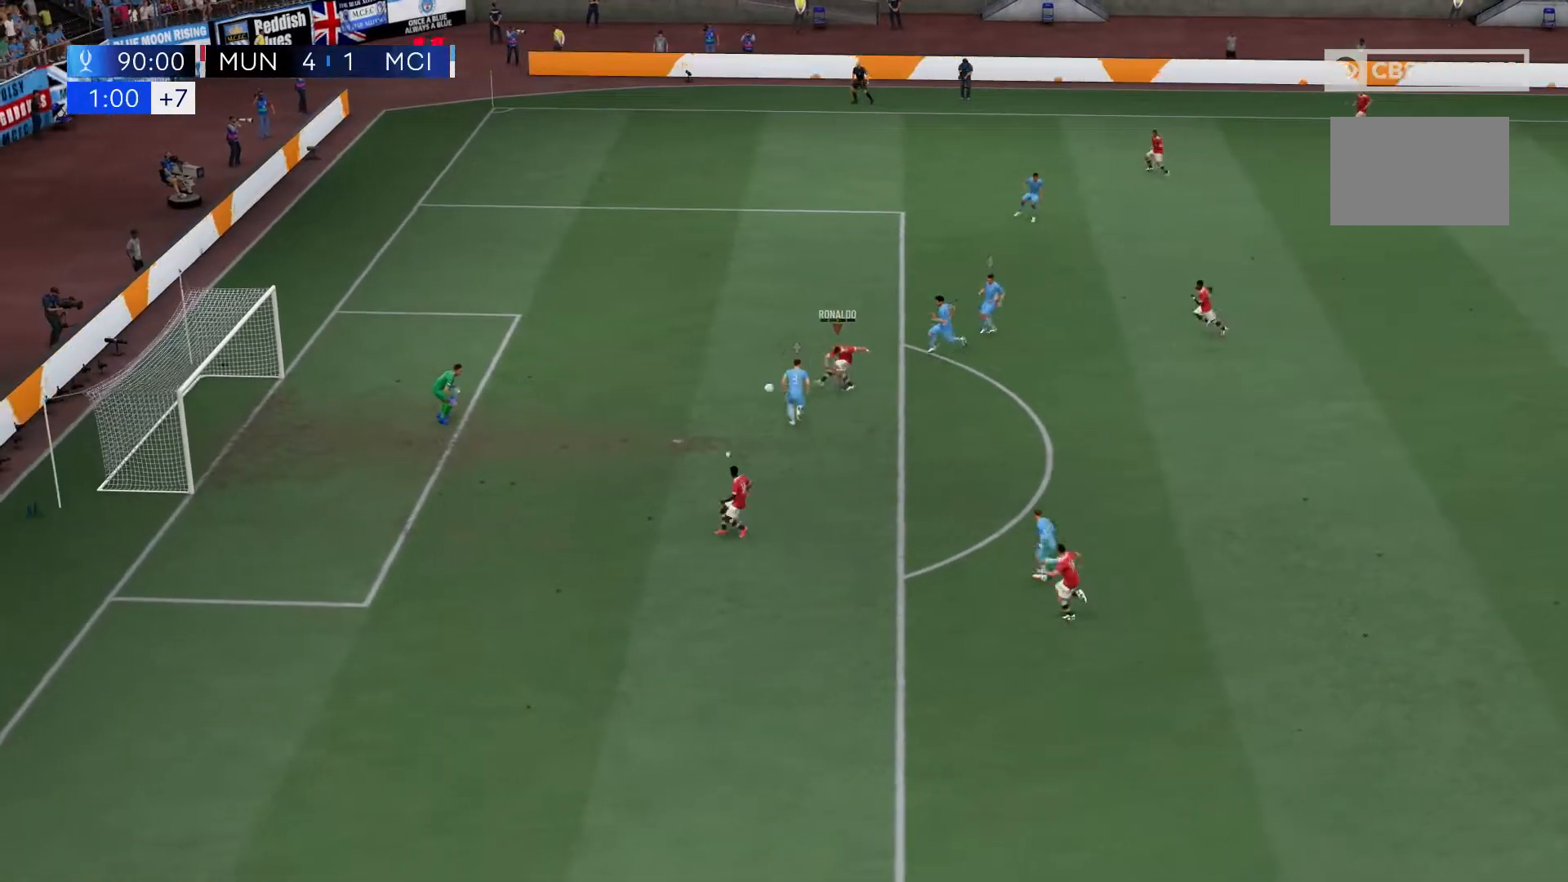
{"buttons": [], "left_stick": "center", "right_stick": "center", "events": []}
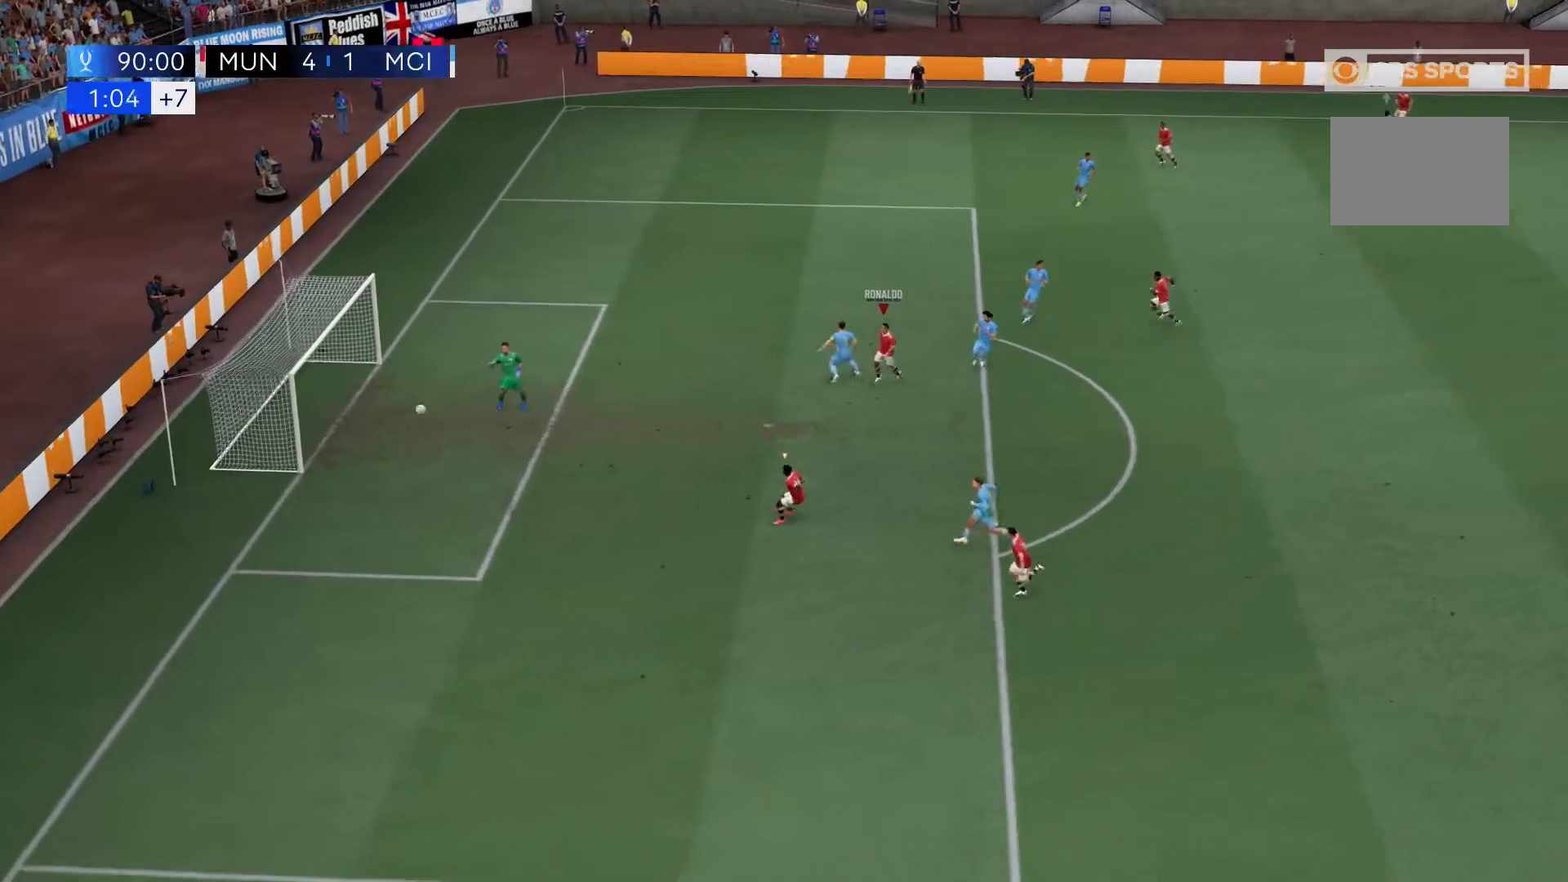
{"buttons": [], "left_stick": "center", "right_stick": "center", "events": []}
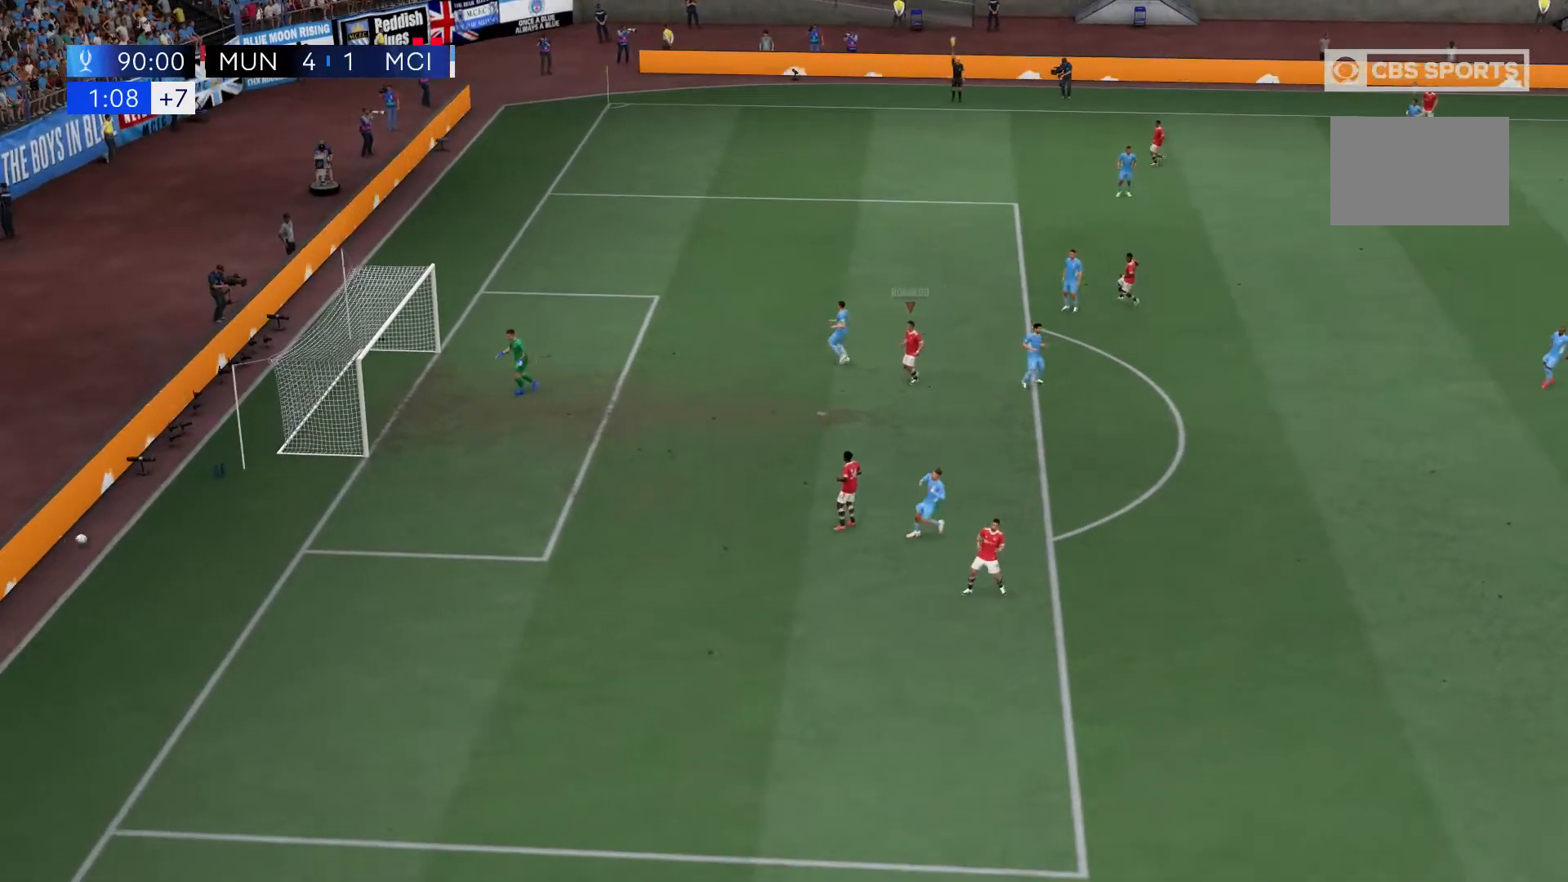
{"buttons": [], "left_stick": "center", "right_stick": "center"}
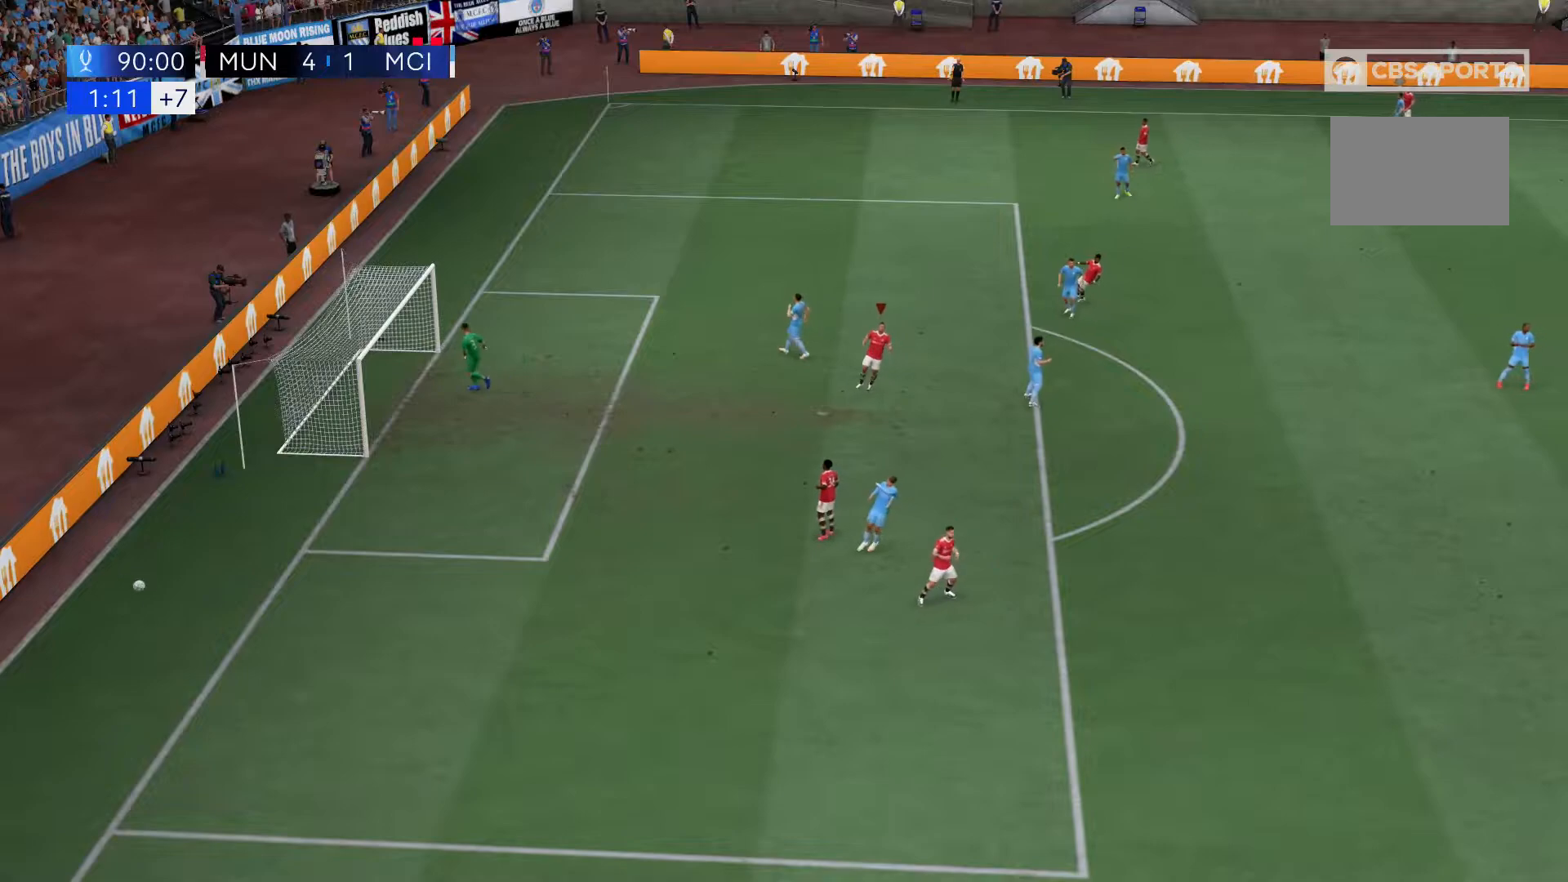
{"buttons": [], "left_stick": "center", "right_stick": "center", "events": []}